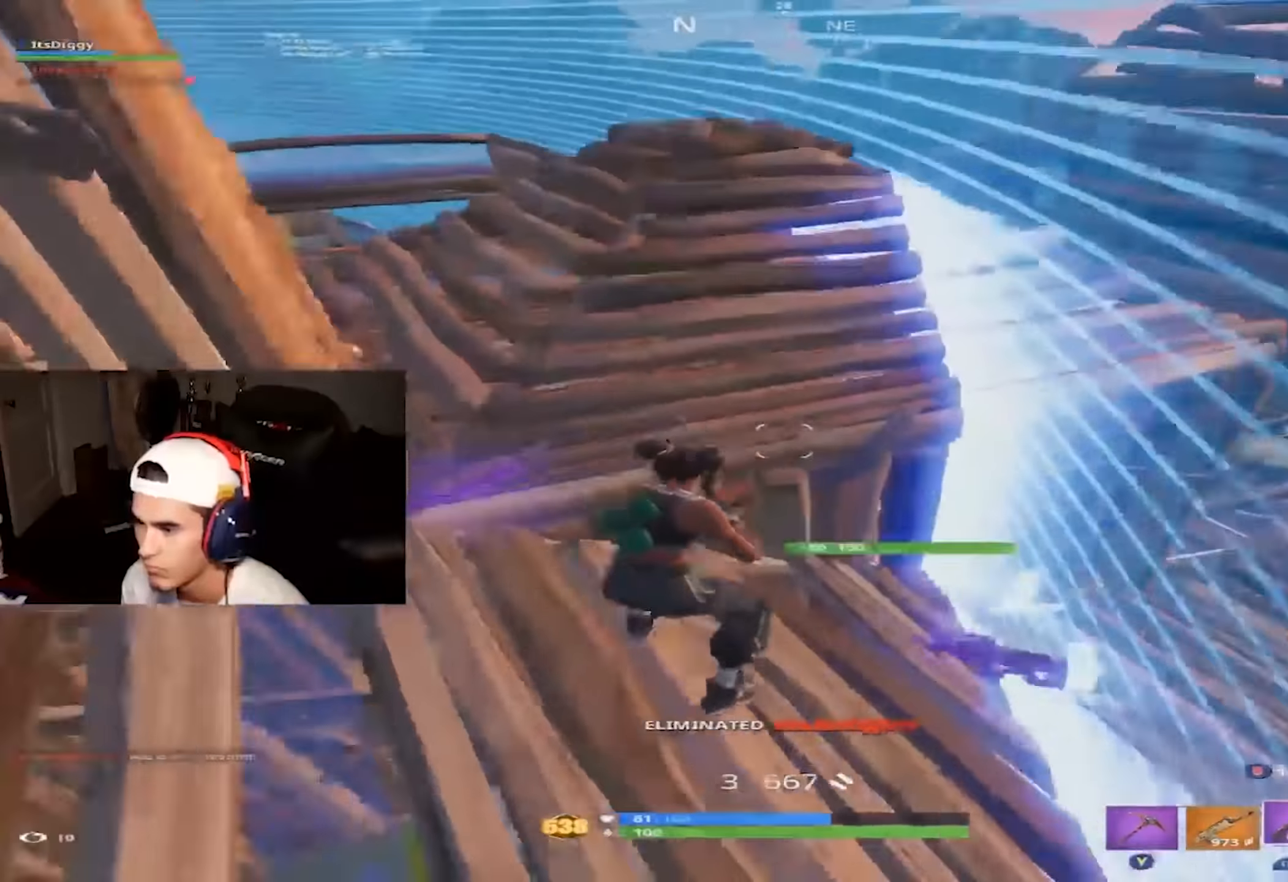
Gameplay with a controller (Xbox layout); each line is a JSON object with the inputs held at the frame after it. "button_events" lists button changes between this image and that frame as [ms after this image, input, new state], when the widget could be followed in between (sticks are given only as held states). Not read: L3.
{"buttons": [], "left_stick": "up-left", "right_stick": "center", "button_events": [[167, "A", "down"], [317, "A", "up"]]}
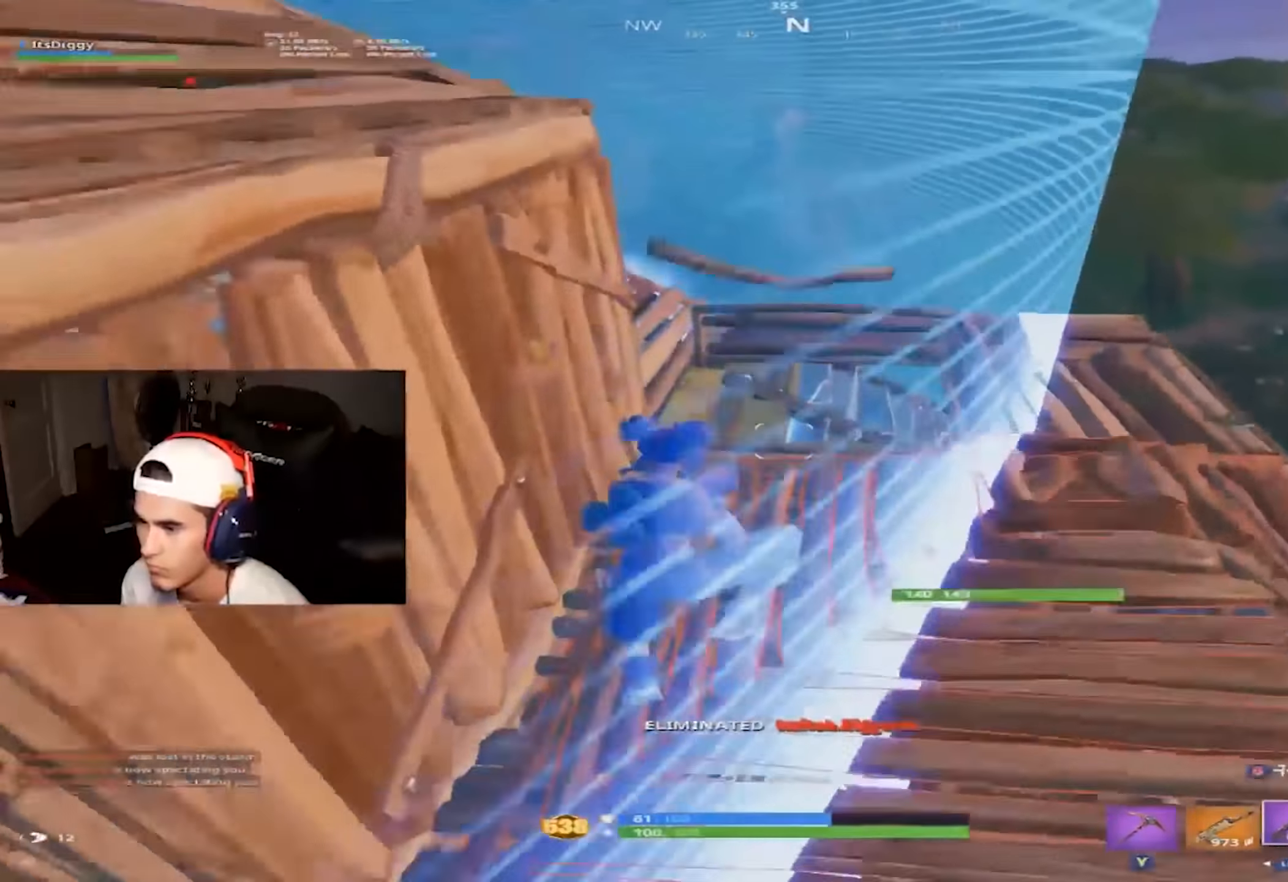
{"buttons": [], "left_stick": "up-right", "right_stick": "up-left", "button_events": []}
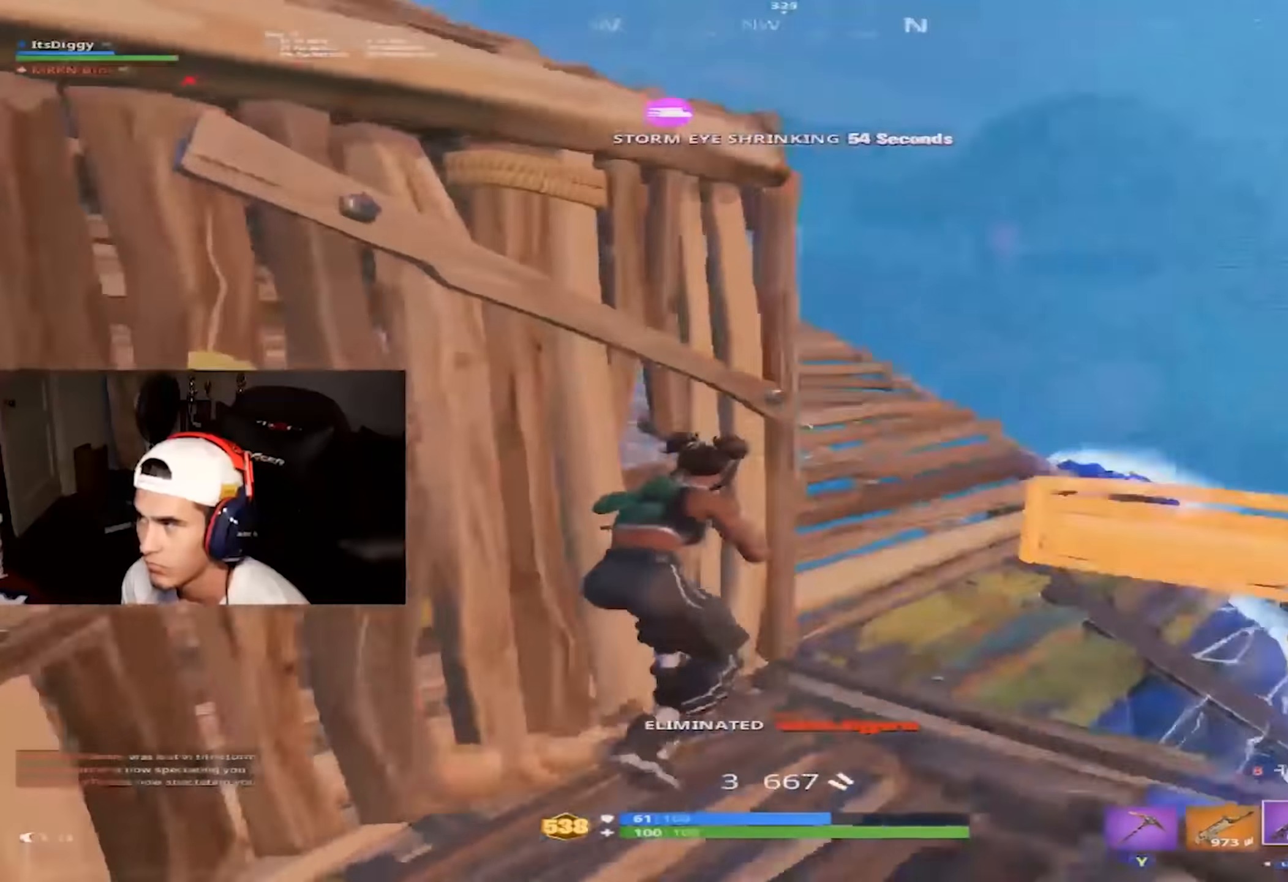
{"buttons": [], "left_stick": "up-right", "right_stick": "up-left", "button_events": [[334, "X", "down"], [450, "X", "up"]]}
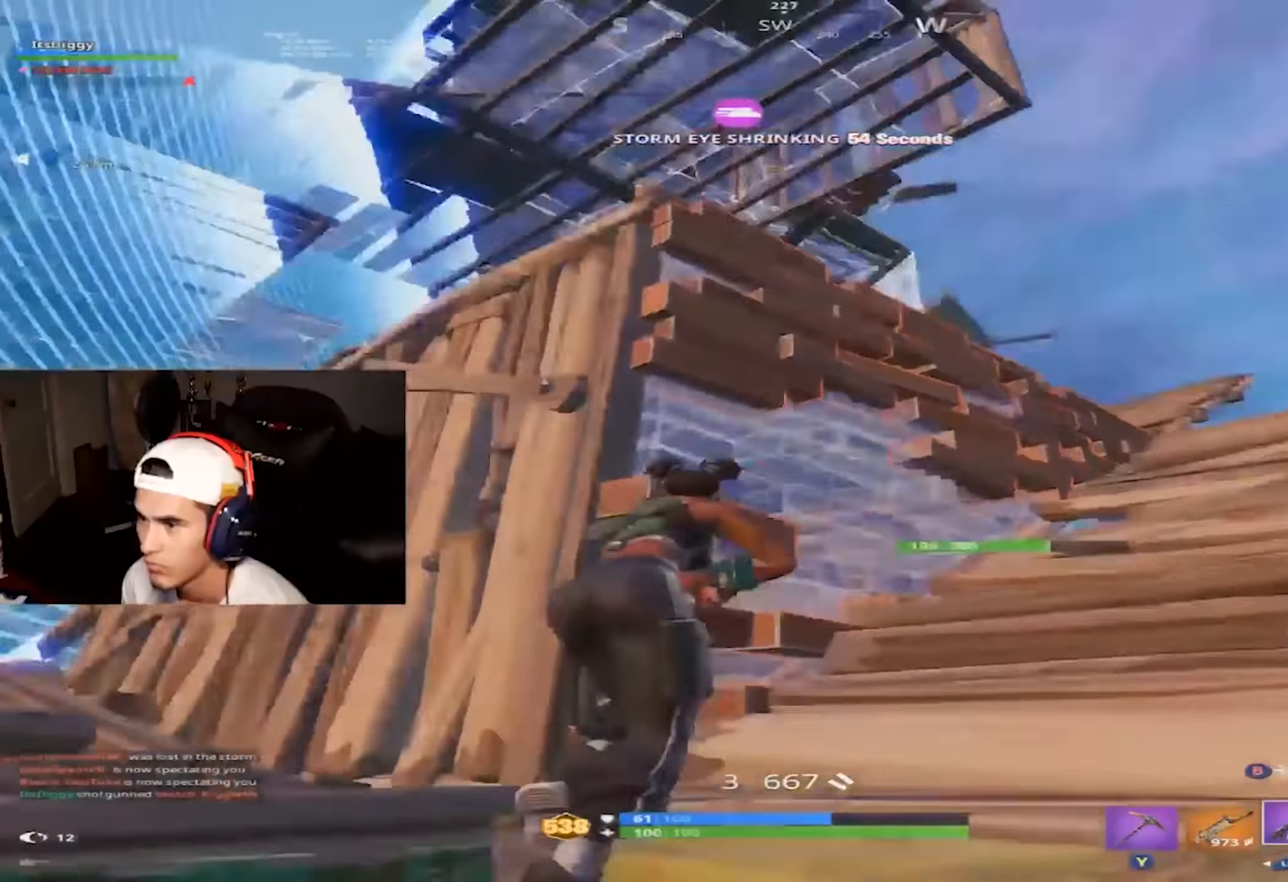
{"buttons": [], "left_stick": "up-right", "right_stick": "up", "button_events": [[184, "R3", "down"], [284, "R3", "up"]]}
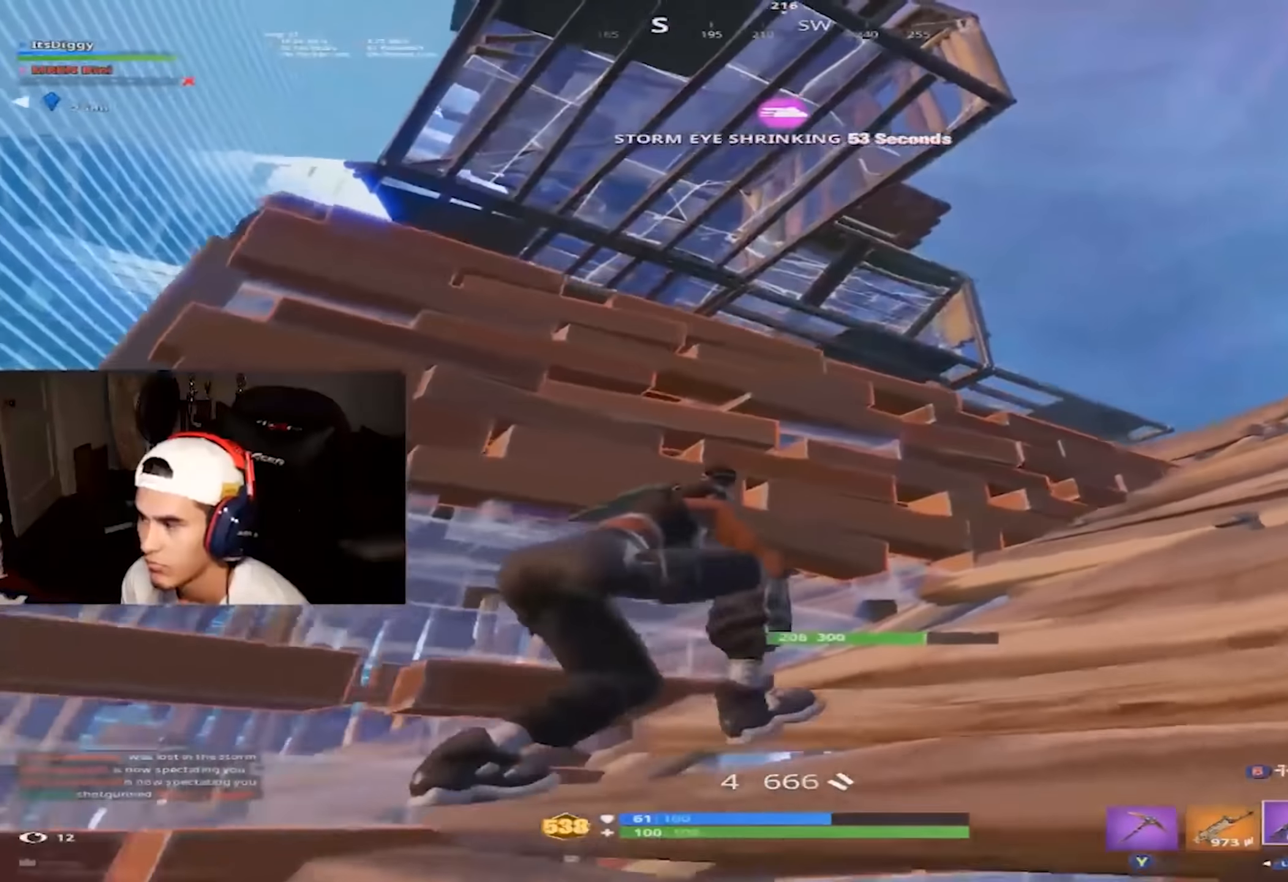
{"buttons": [], "left_stick": "left", "right_stick": "center", "button_events": []}
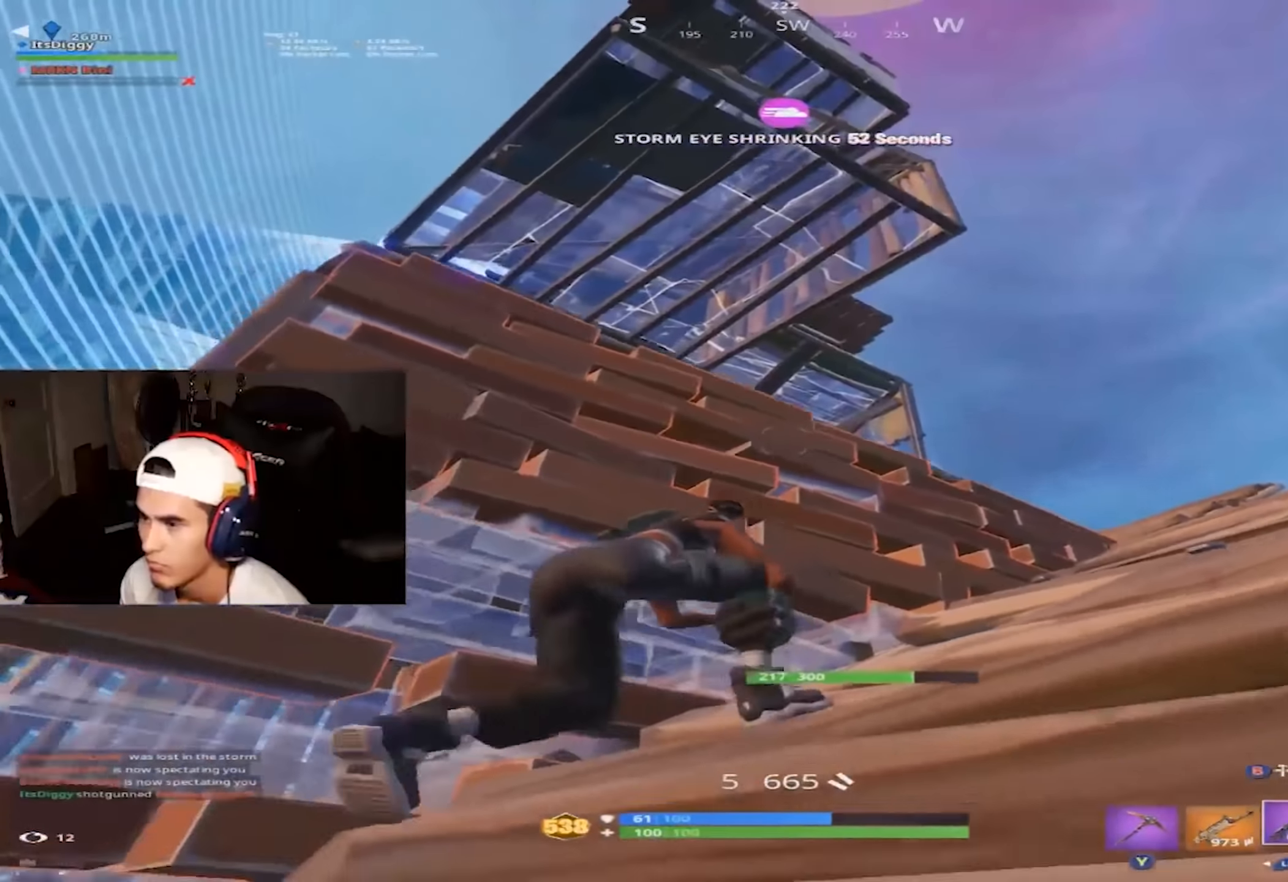
{"buttons": [], "left_stick": "right", "right_stick": "down", "button_events": [[367, "A", "down"], [484, "A", "up"]]}
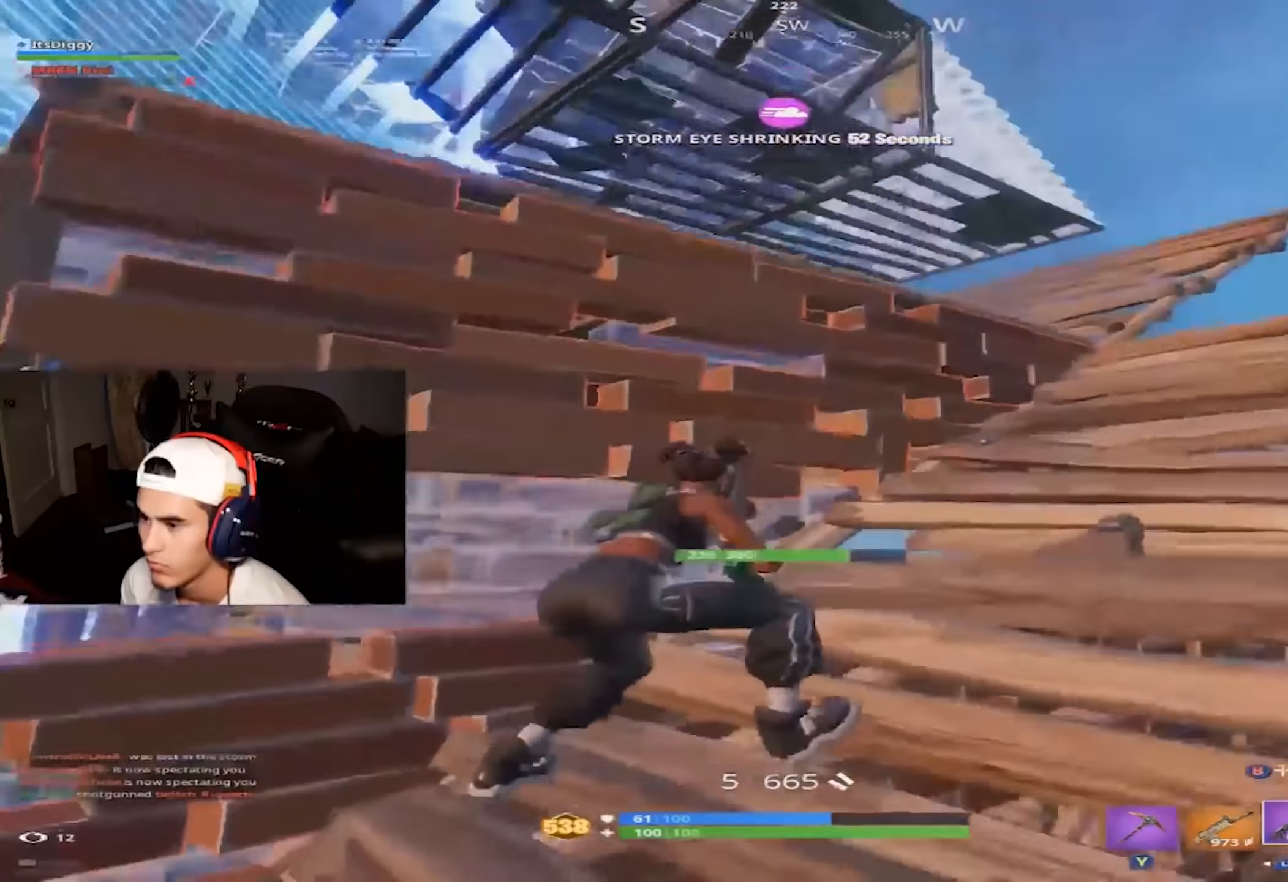
{"buttons": [], "left_stick": "up-right", "right_stick": "up", "button_events": [[133, "L1", "down"], [200, "L1", "up"], [283, "L1", "down"], [400, "L1", "up"]]}
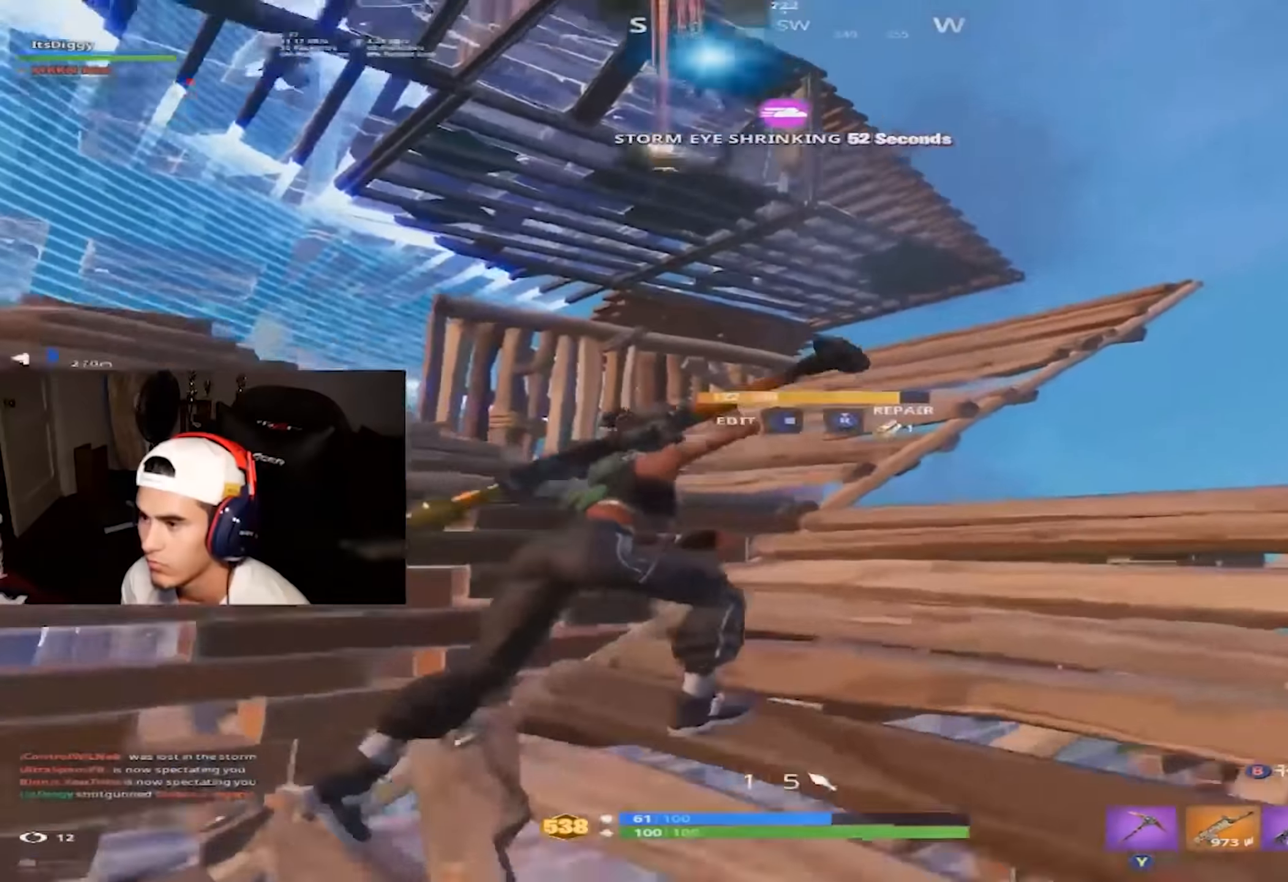
{"buttons": [], "left_stick": "up-left", "right_stick": "center", "button_events": []}
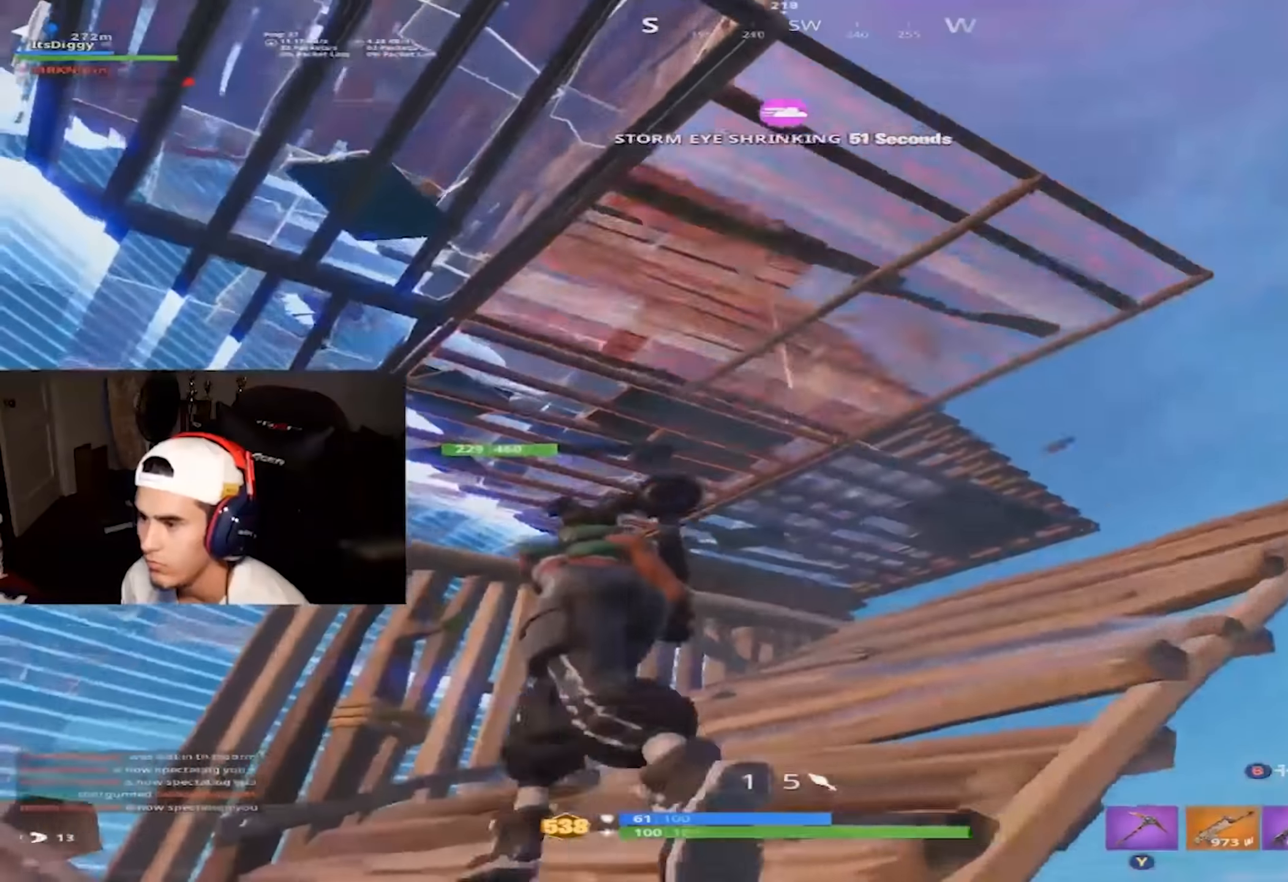
{"buttons": [], "left_stick": "down-right", "right_stick": "center", "button_events": [[66, "R2", "down"], [166, "R1", "down"], [166, "R2", "up"], [266, "R1", "up"], [316, "R1", "down"], [400, "R1", "up"]]}